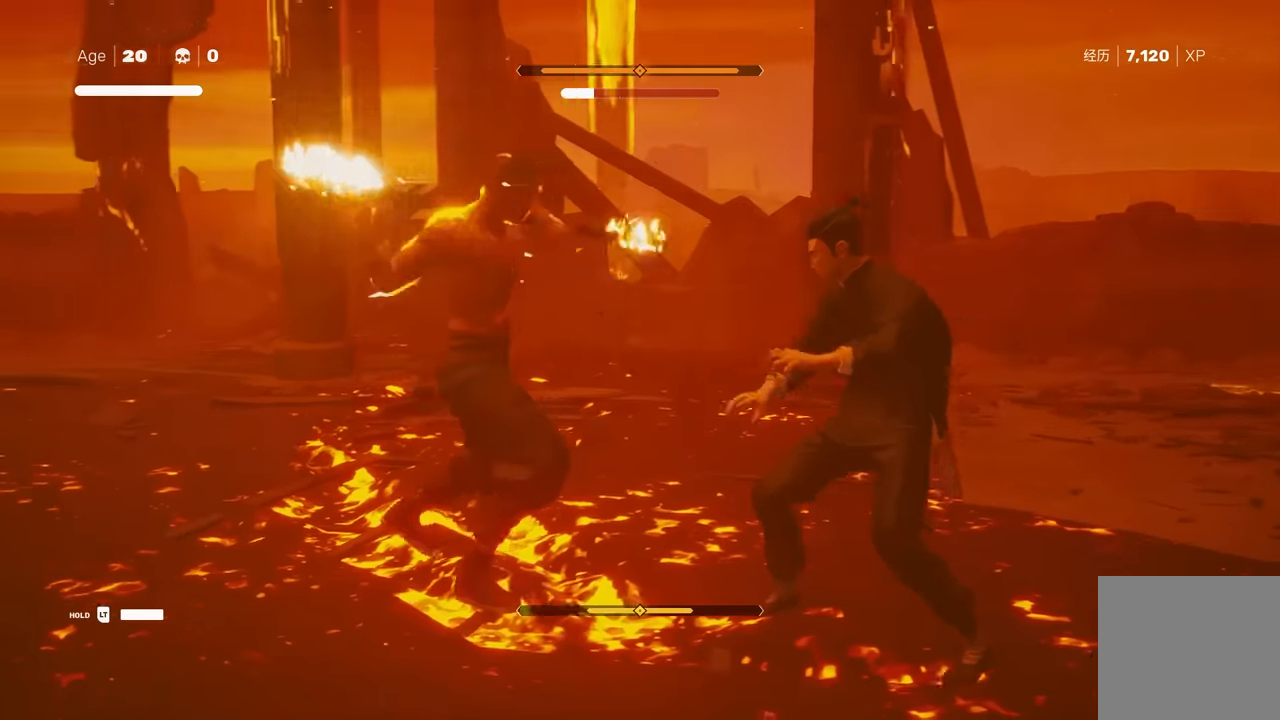
Gameplay with a controller (Xbox layout); each line is a JSON object with the inputs held at the frame after it. "events" lists button and stick changes between this image and that frame as [ms after this image, input, new state], when the widget could be followed in between. Not read: L2.
{"buttons": ["L1"], "left_stick": "center", "right_stick": "center", "events": [[17, "L1", "down"], [150, "L1", "up"], [283, "L1", "down"]]}
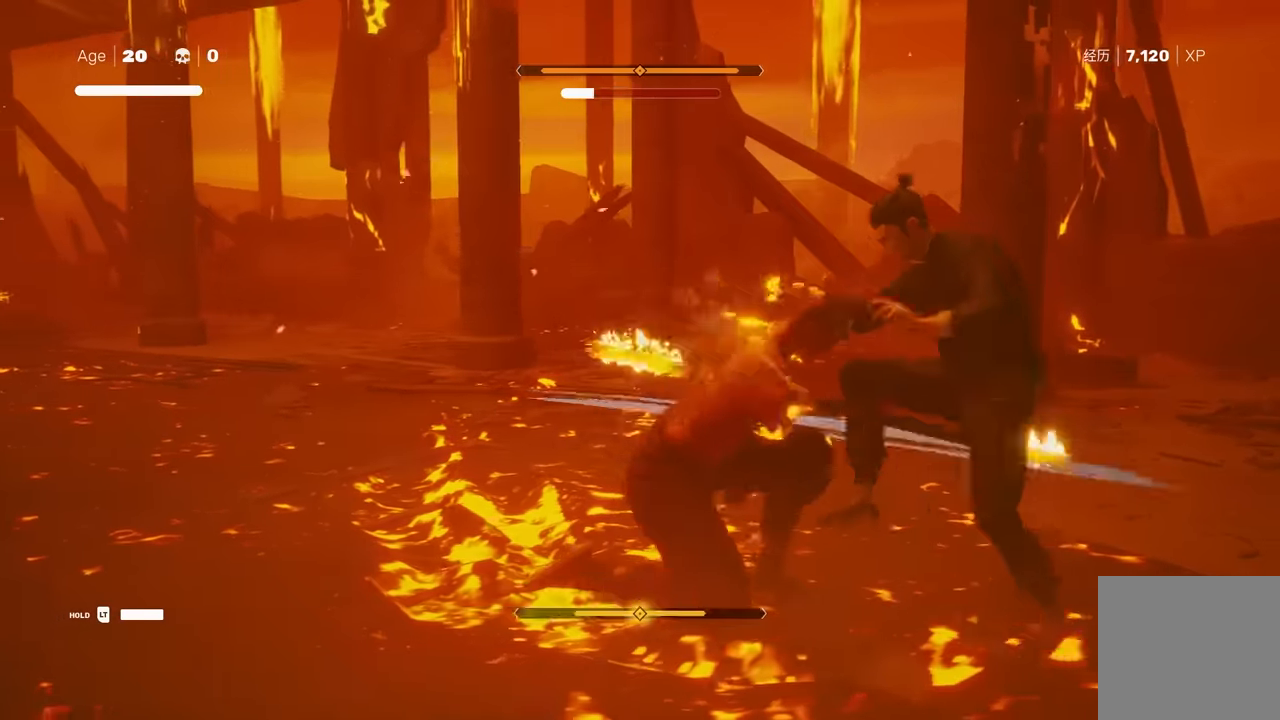
{"buttons": ["L1"], "left_stick": "center", "right_stick": "center", "events": [[133, "L1", "up"], [433, "L1", "down"]]}
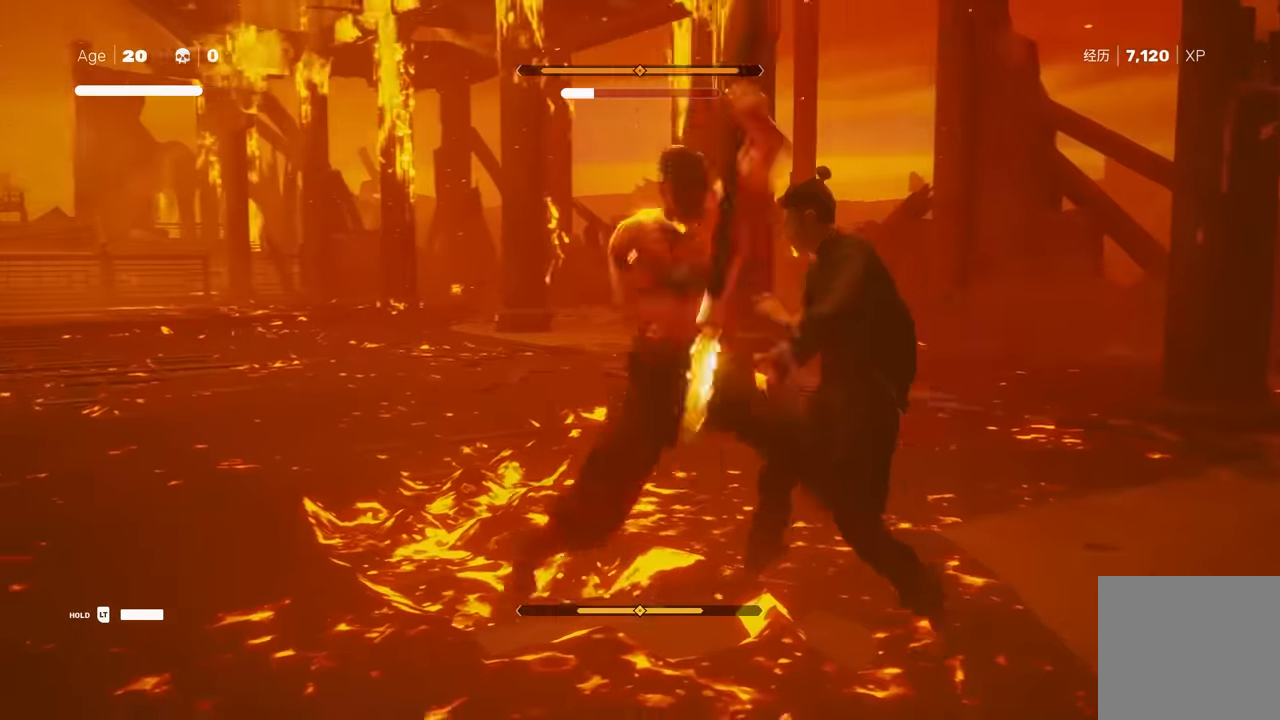
{"buttons": [], "left_stick": "center", "right_stick": "center", "events": [[217, "L1", "up"]]}
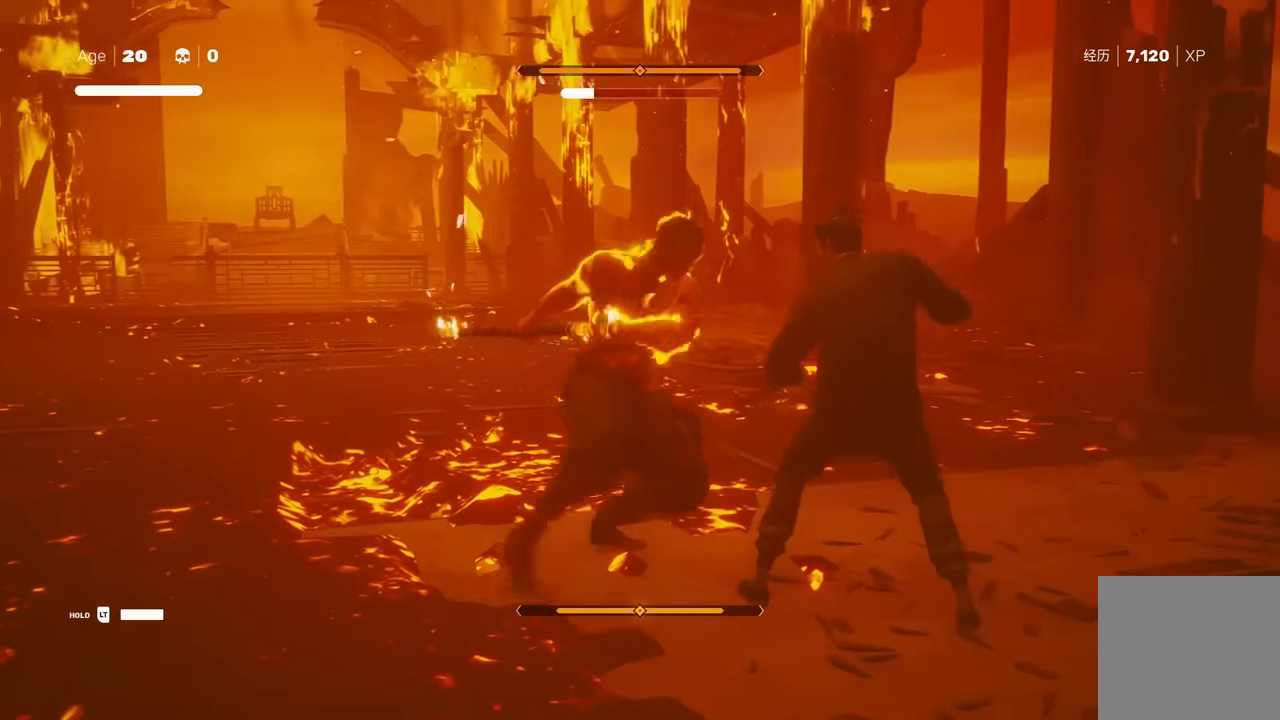
{"buttons": [], "left_stick": "center", "right_stick": "center", "events": [[100, "L1", "down"], [300, "L1", "up"]]}
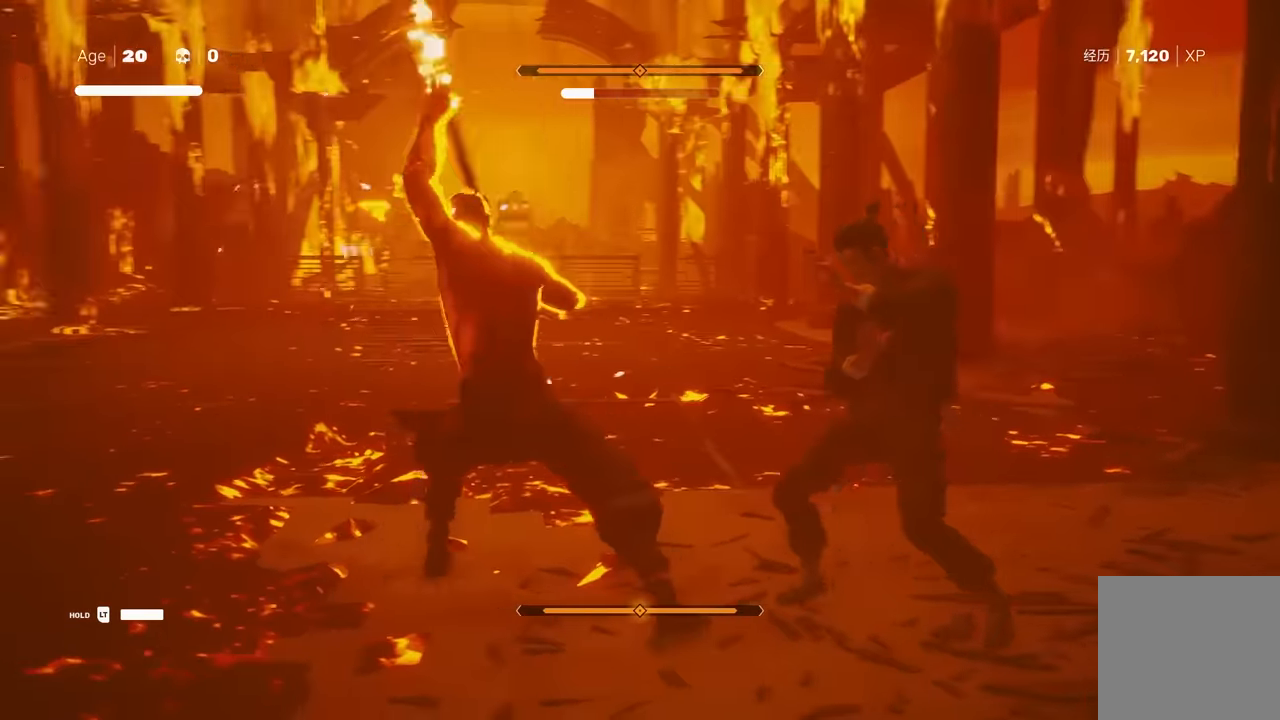
{"buttons": [], "left_stick": "center", "right_stick": "center", "events": [[100, "L1", "down"], [150, "L3", "down"], [183, "left_stick", "down-right"], [233, "Y", "down"], [267, "L3", "up"], [300, "L1", "up"], [350, "left_stick", "center"], [383, "Y", "up"]]}
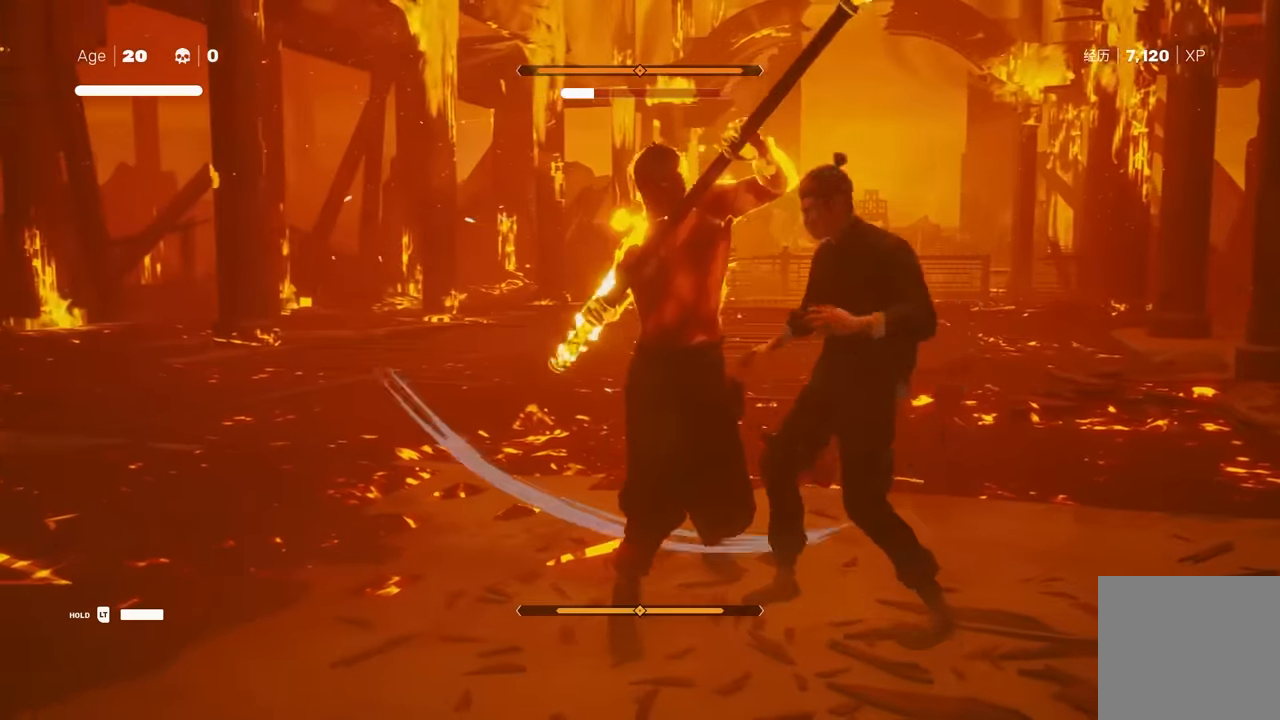
{"buttons": [], "left_stick": "center", "right_stick": "center", "events": [[283, "Y", "down"], [433, "Y", "up"]]}
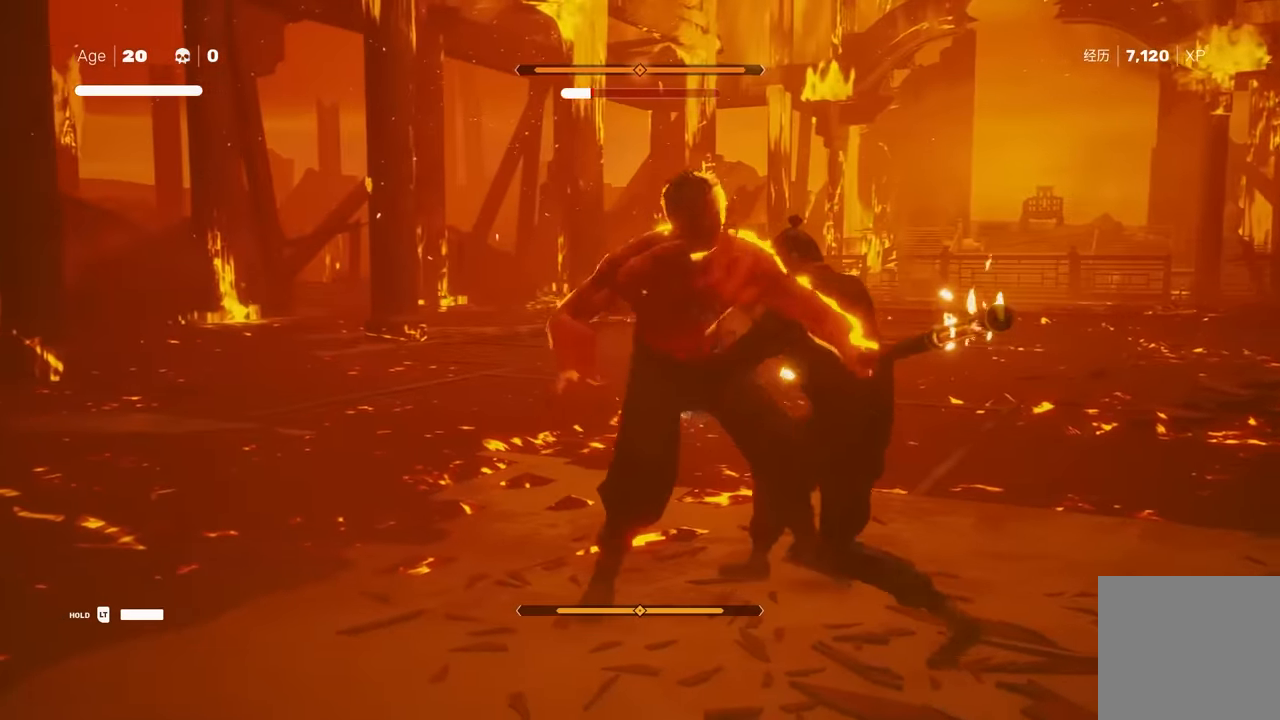
{"buttons": ["A"], "left_stick": "up", "right_stick": "center", "events": [[400, "left_stick", "up"], [483, "A", "down"]]}
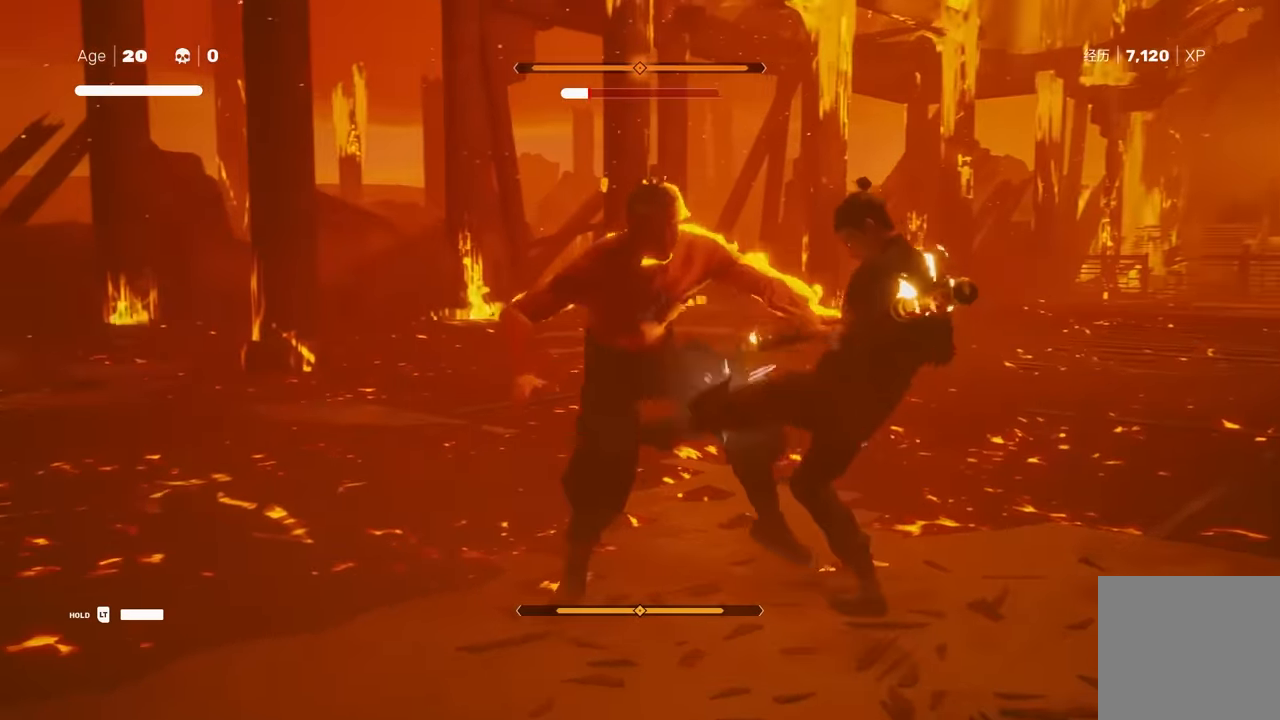
{"buttons": ["Y"], "left_stick": "center", "right_stick": "center", "events": [[17, "X", "down"], [217, "A", "up"], [233, "X", "up"], [317, "left_stick", "center"], [433, "Y", "down"]]}
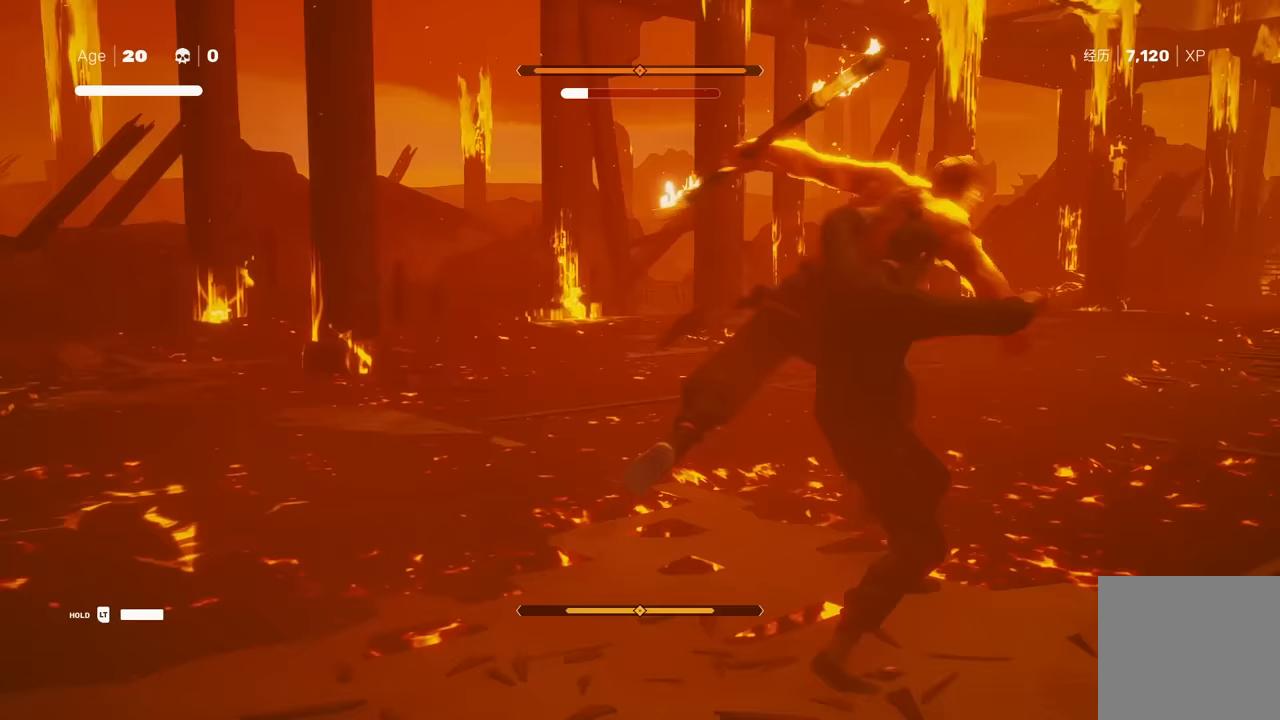
{"buttons": [], "left_stick": "center", "right_stick": "center", "events": [[50, "Y", "up"], [333, "right_stick", "right"], [500, "right_stick", "center"]]}
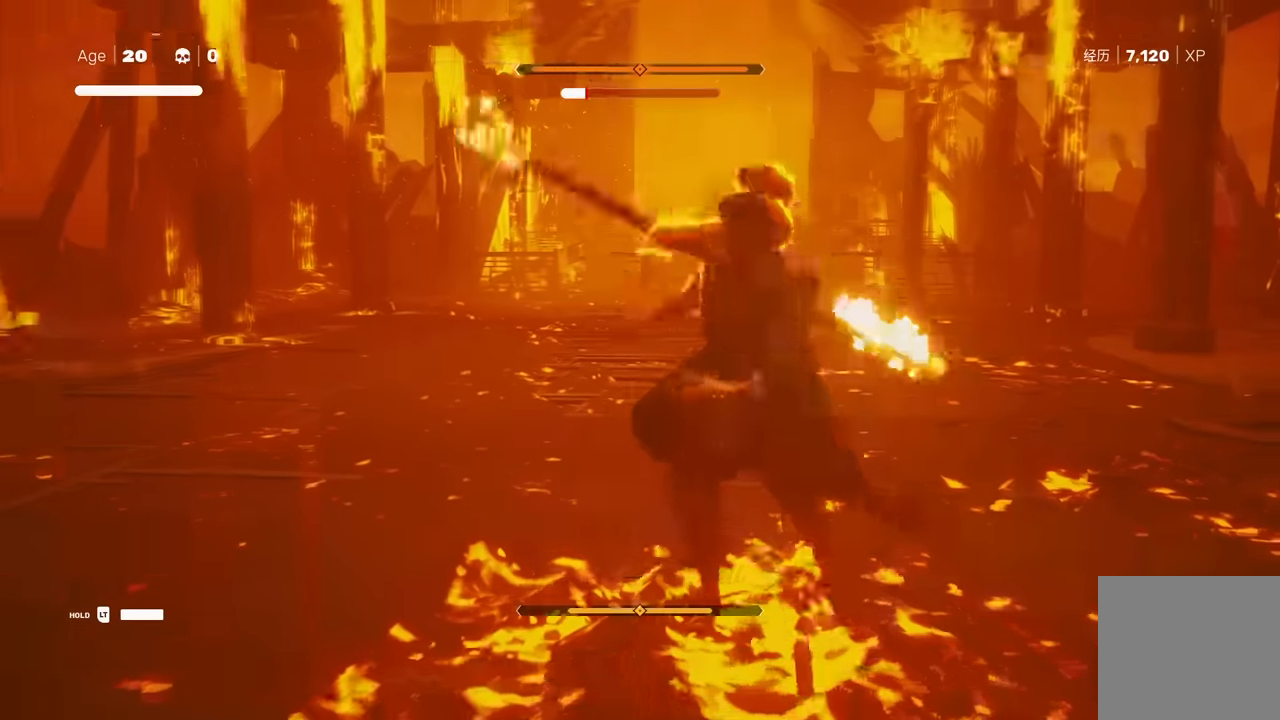
{"buttons": [], "left_stick": "up", "right_stick": "center", "events": [[167, "left_stick", "up"], [233, "R2", "down"], [317, "left_stick", "down"], [367, "R2", "up"], [450, "left_stick", "up"]]}
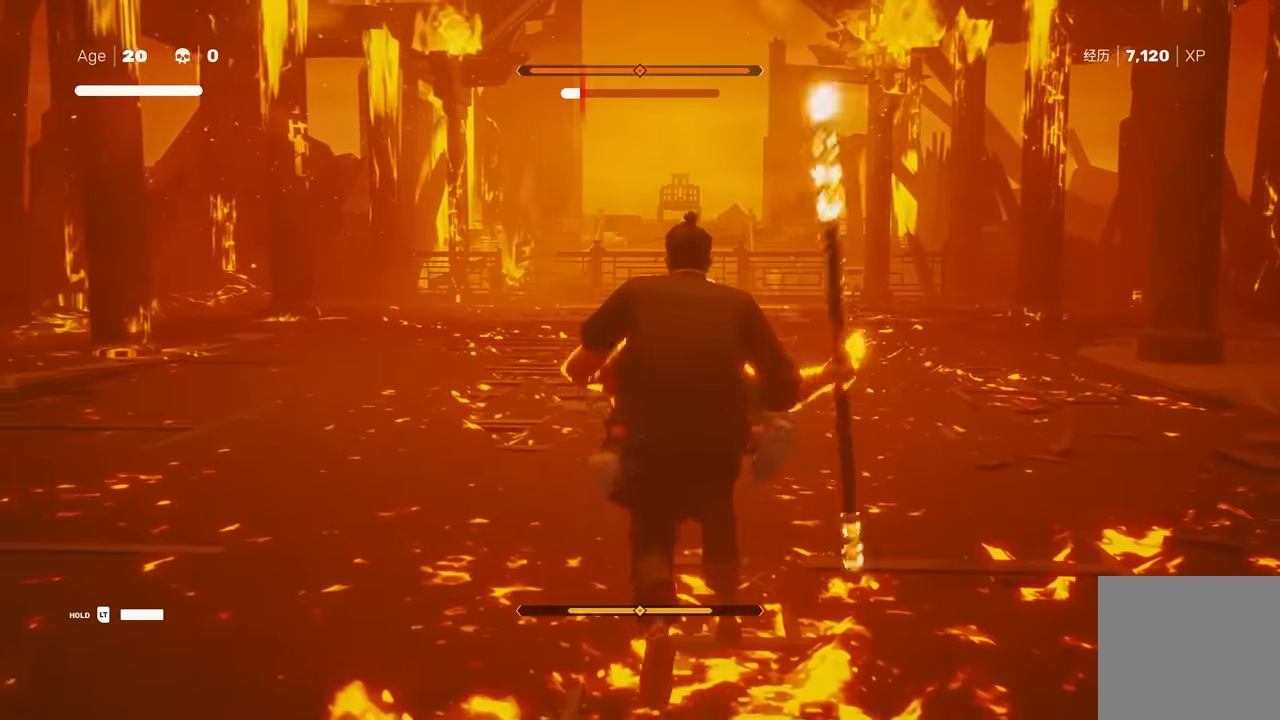
{"buttons": [], "left_stick": "center", "right_stick": "center", "events": [[33, "left_stick", "center"], [67, "Y", "down"], [200, "Y", "up"]]}
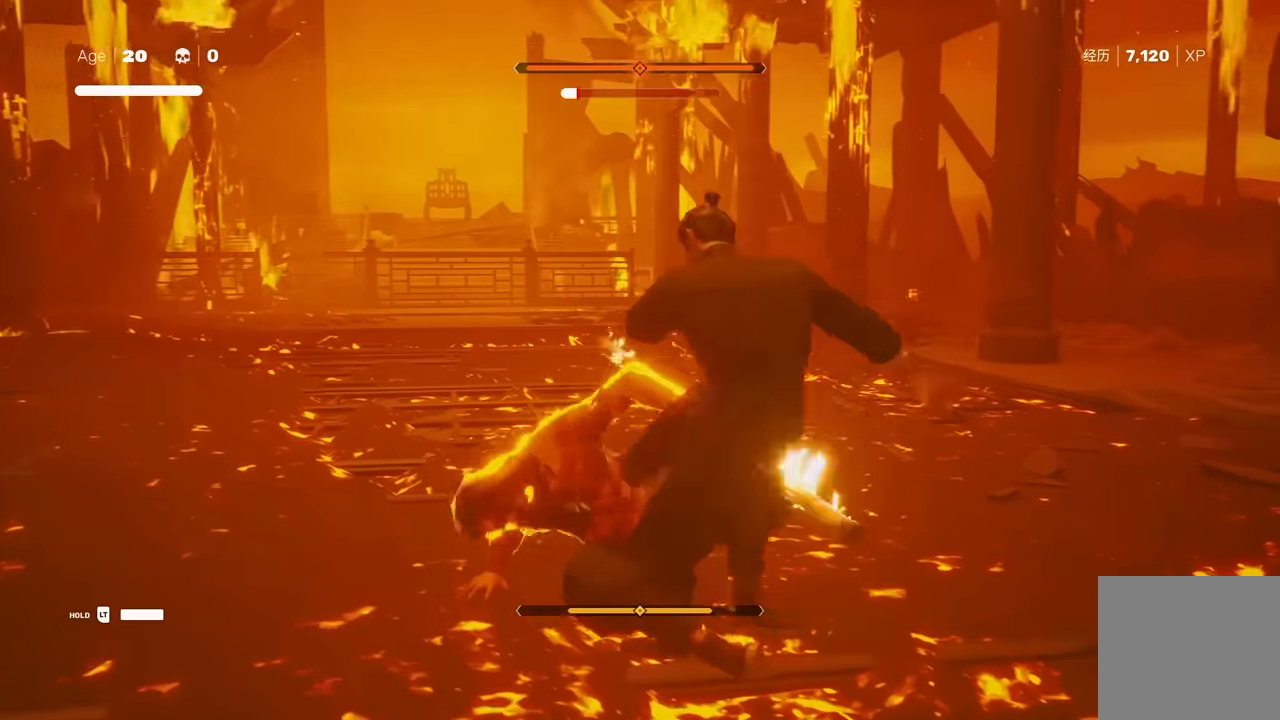
{"buttons": ["X"], "left_stick": "center", "right_stick": "center", "events": [[33, "X", "down"], [117, "X", "up"], [117, "Y", "down"], [250, "Y", "up"], [467, "X", "down"]]}
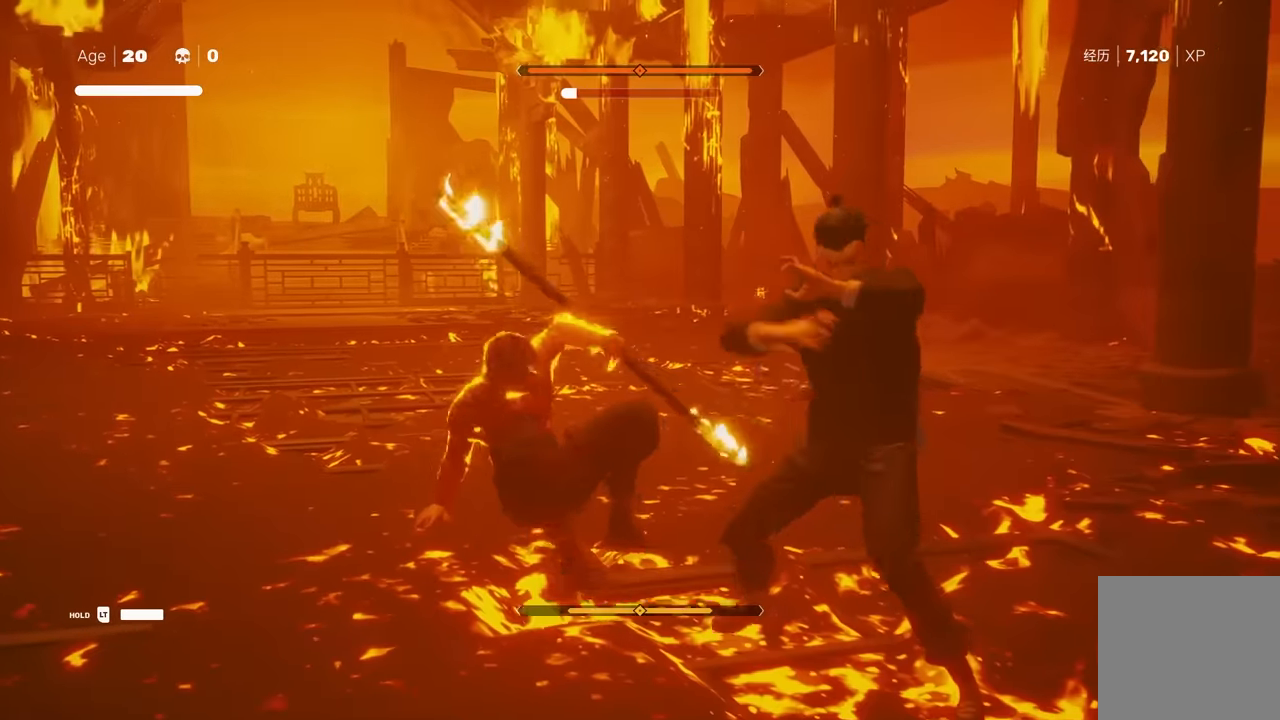
{"buttons": [], "left_stick": "center", "right_stick": "center", "events": [[67, "X", "up"]]}
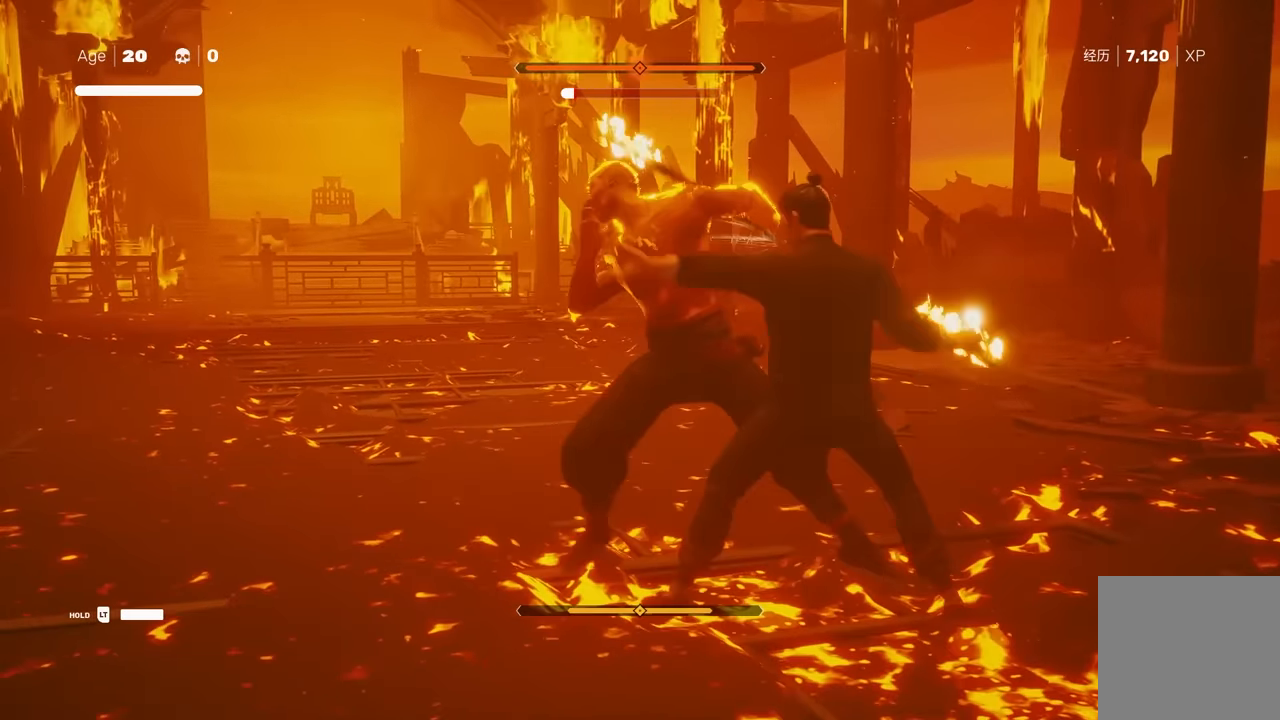
{"buttons": [], "left_stick": "center", "right_stick": "center", "events": []}
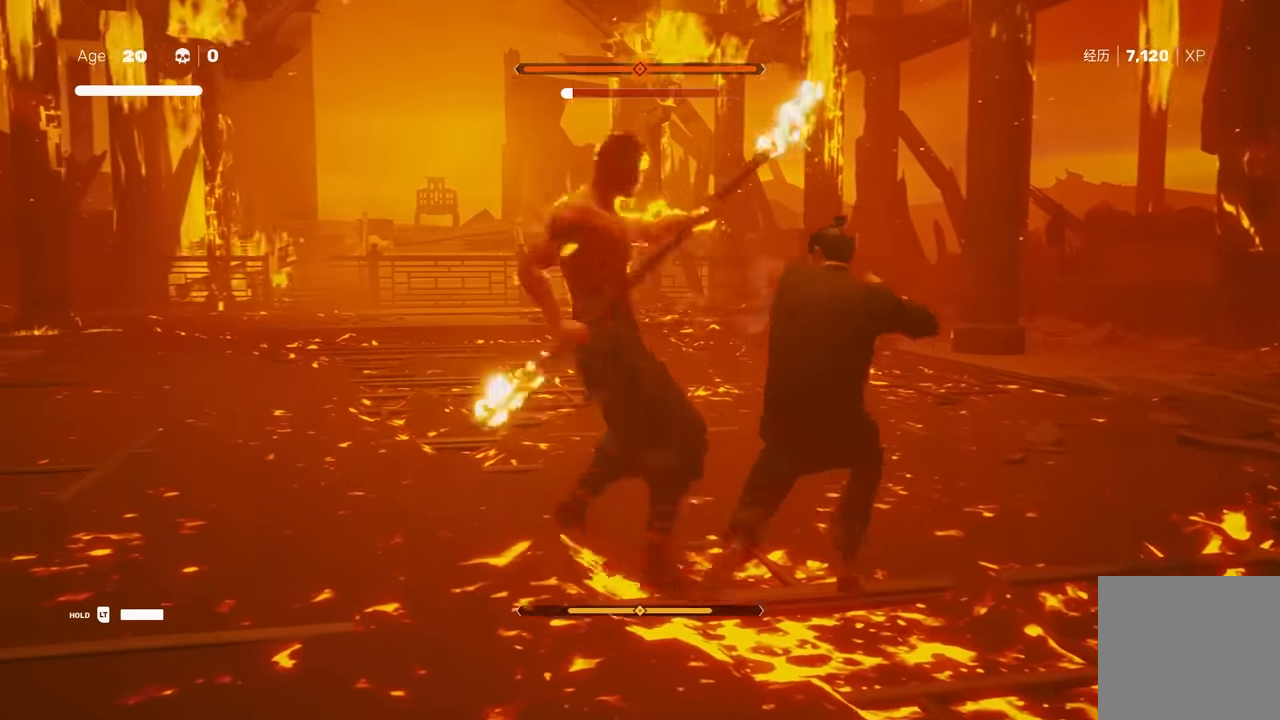
{"buttons": [], "left_stick": "center", "right_stick": "center", "events": [[217, "X", "down"], [267, "X", "up"], [267, "Y", "down"], [417, "Y", "up"]]}
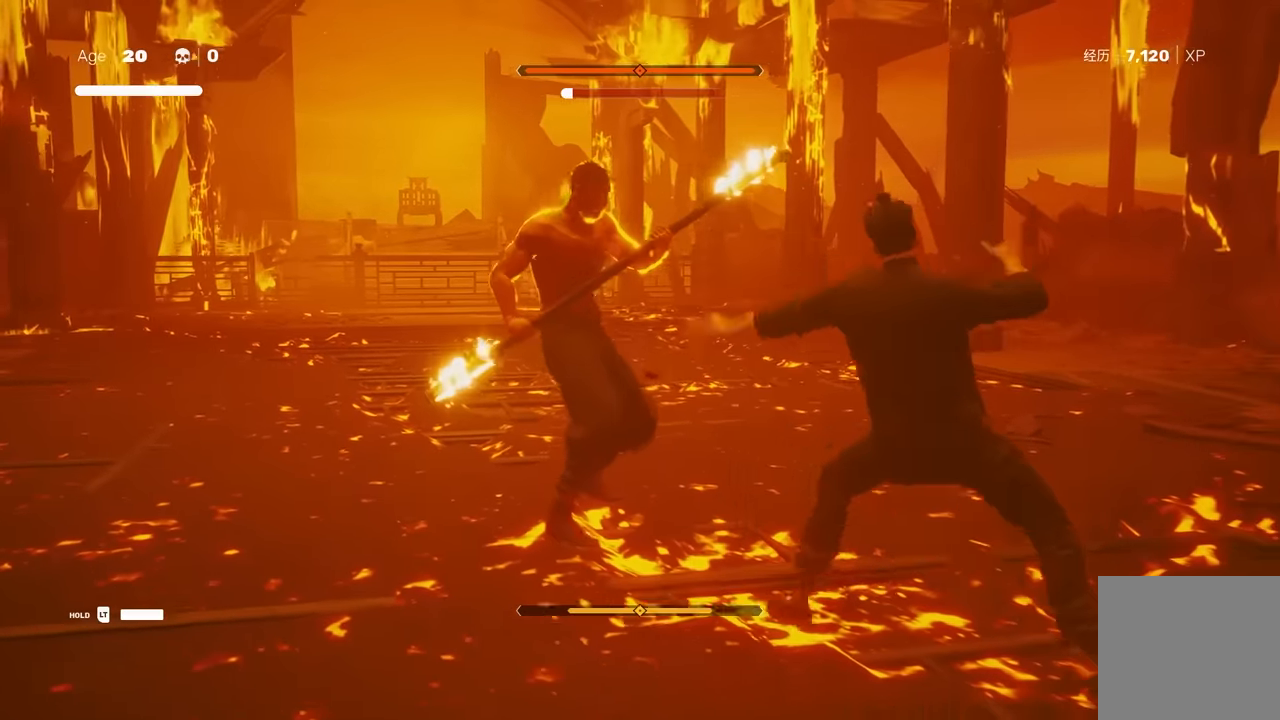
{"buttons": [], "left_stick": "down", "right_stick": "center", "events": [[233, "left_stick", "up"], [367, "left_stick", "center"], [417, "left_stick", "down"]]}
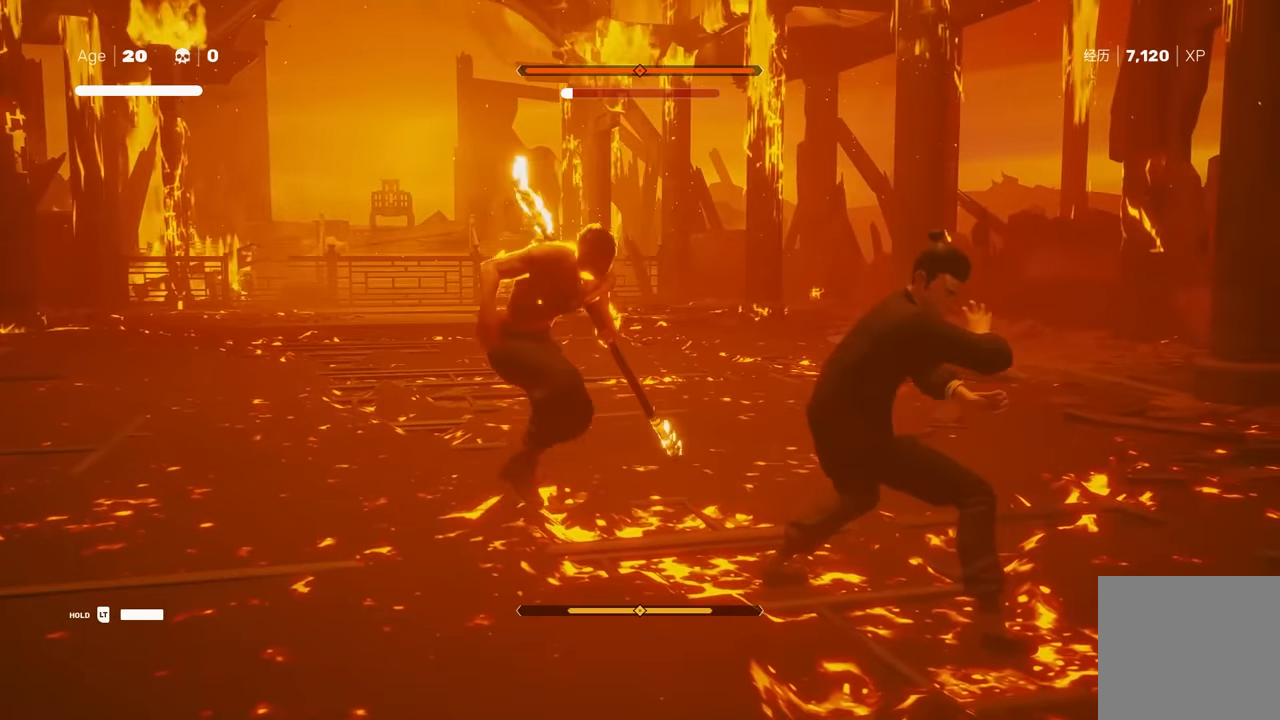
{"buttons": [], "left_stick": "center", "right_stick": "center", "events": [[17, "X", "down"], [50, "left_stick", "center"], [133, "X", "up"], [400, "X", "down"], [483, "X", "up"]]}
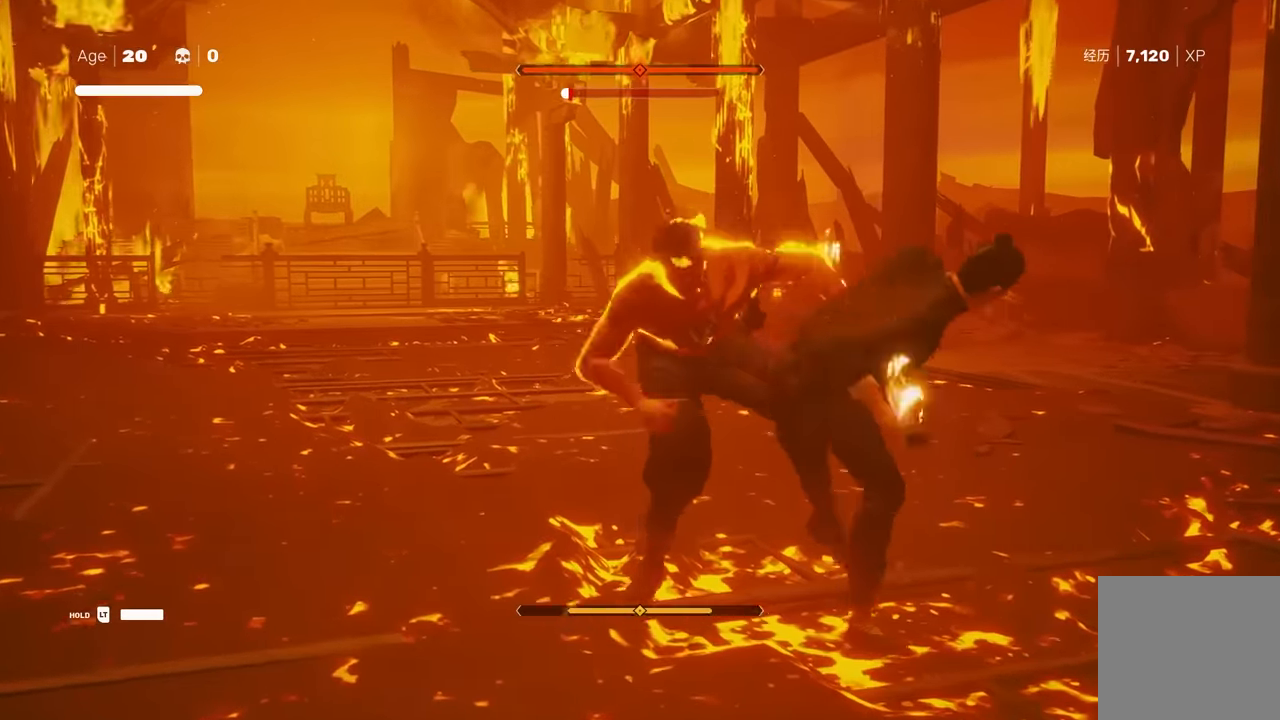
{"buttons": [], "left_stick": "center", "right_stick": "center", "events": []}
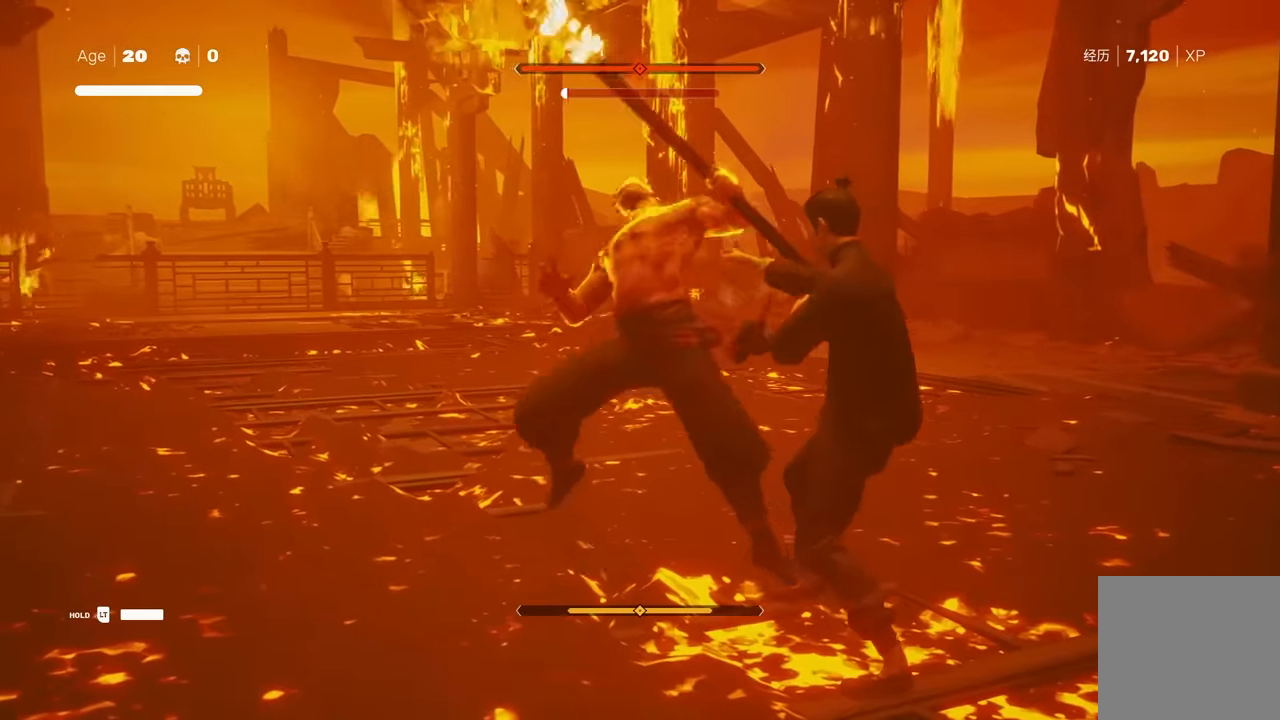
{"buttons": [], "left_stick": "center", "right_stick": "center", "events": [[100, "Y", "down"], [167, "Y", "up"]]}
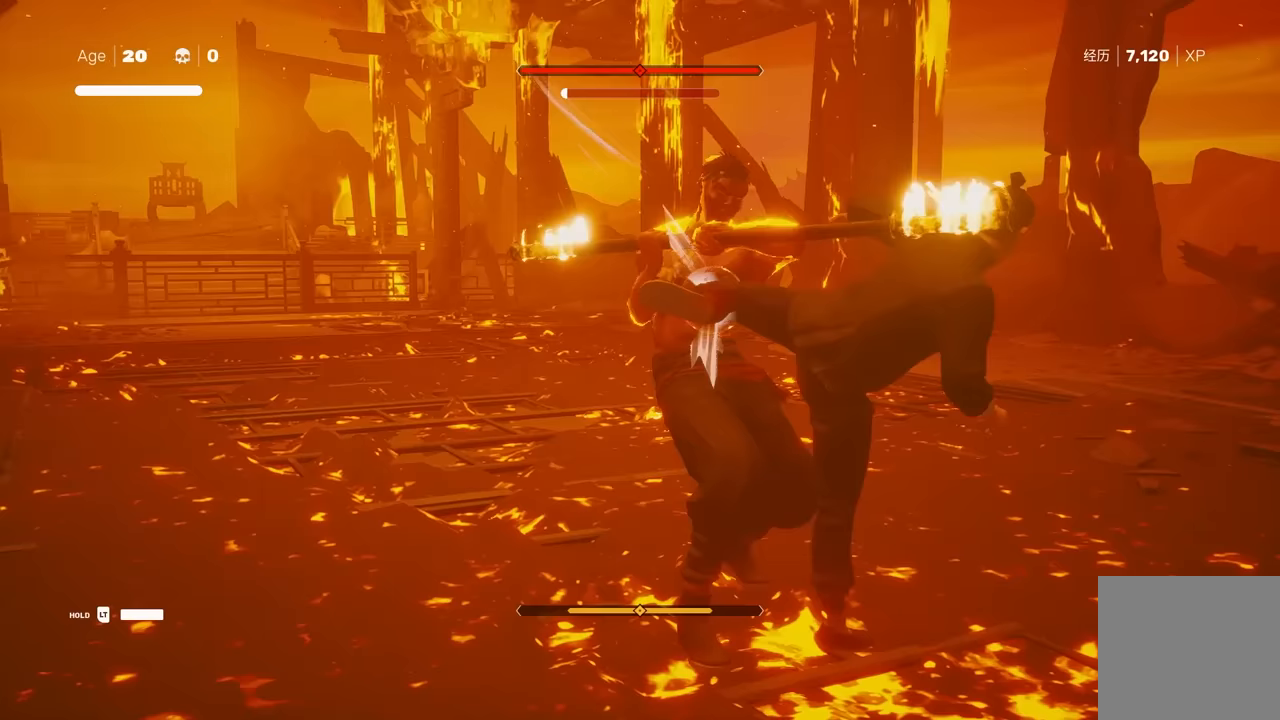
{"buttons": [], "left_stick": "center", "right_stick": "center", "events": []}
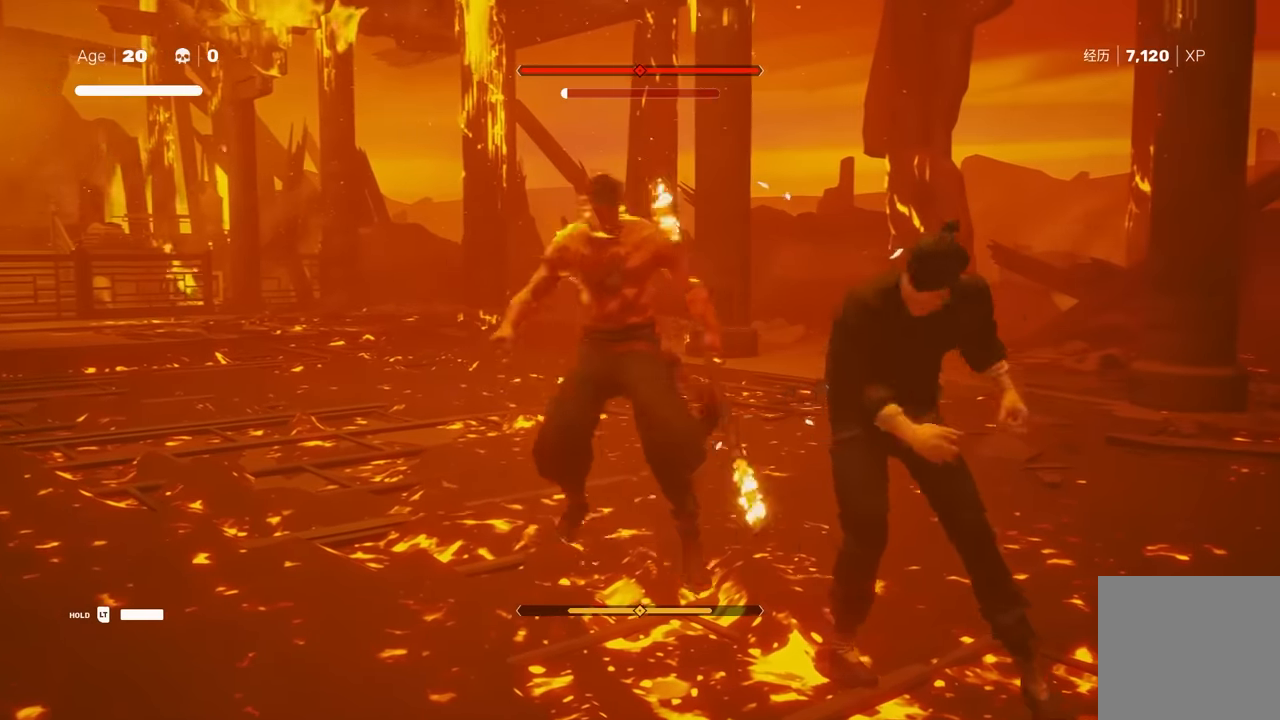
{"buttons": [], "left_stick": "center", "right_stick": "center", "events": []}
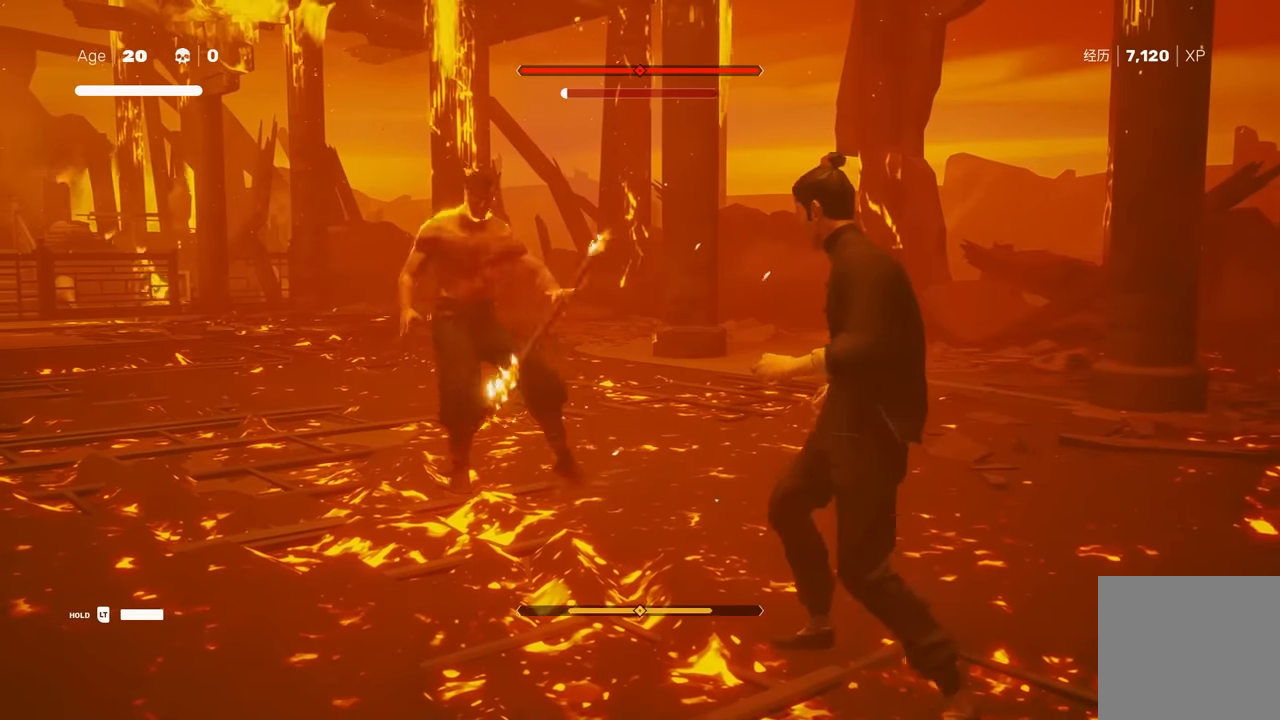
{"buttons": ["L1"], "left_stick": "center", "right_stick": "center", "events": [[250, "L1", "down"]]}
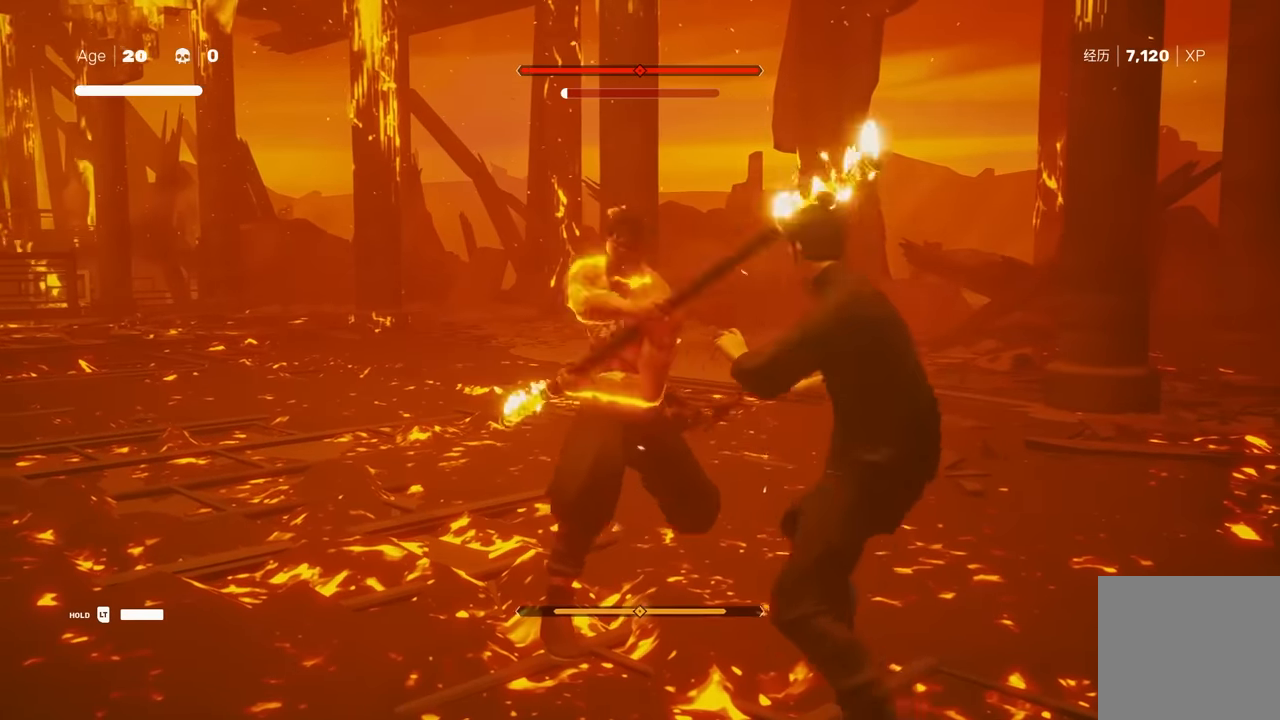
{"buttons": ["L1"], "left_stick": "center", "right_stick": "center", "events": [[133, "L1", "up"], [467, "L1", "down"]]}
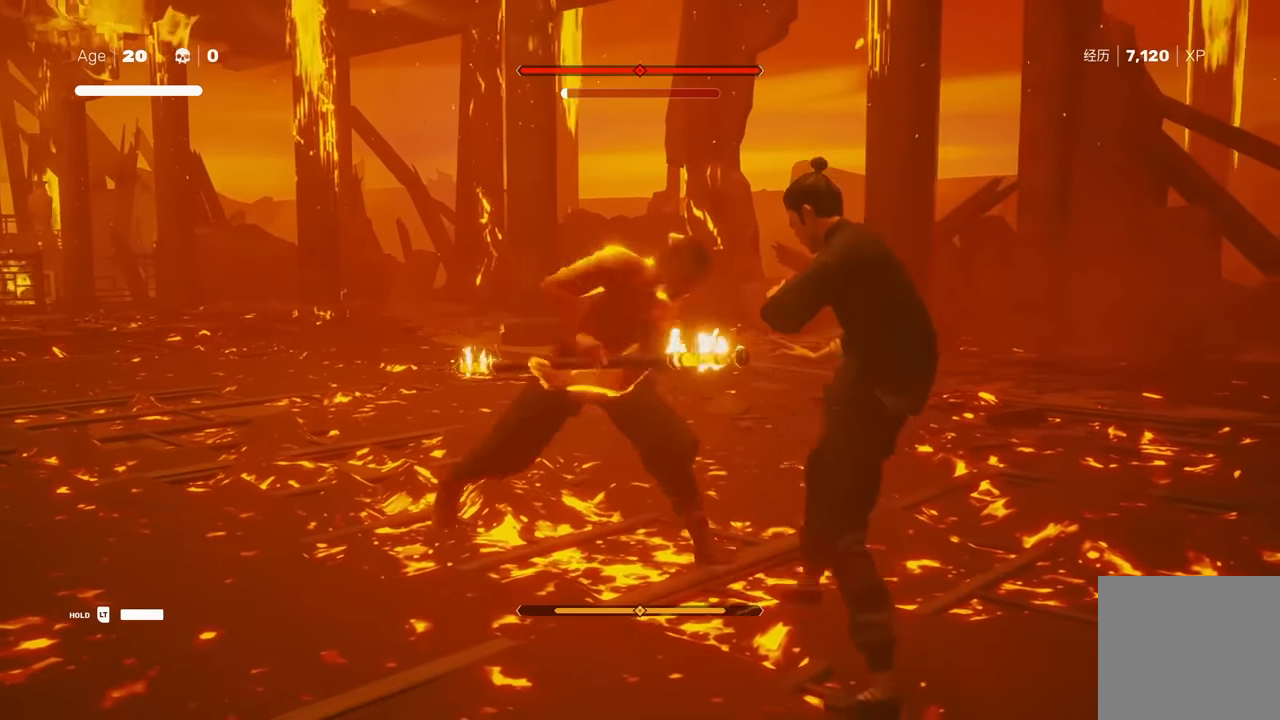
{"buttons": [], "left_stick": "center", "right_stick": "center", "events": [[250, "L1", "up"]]}
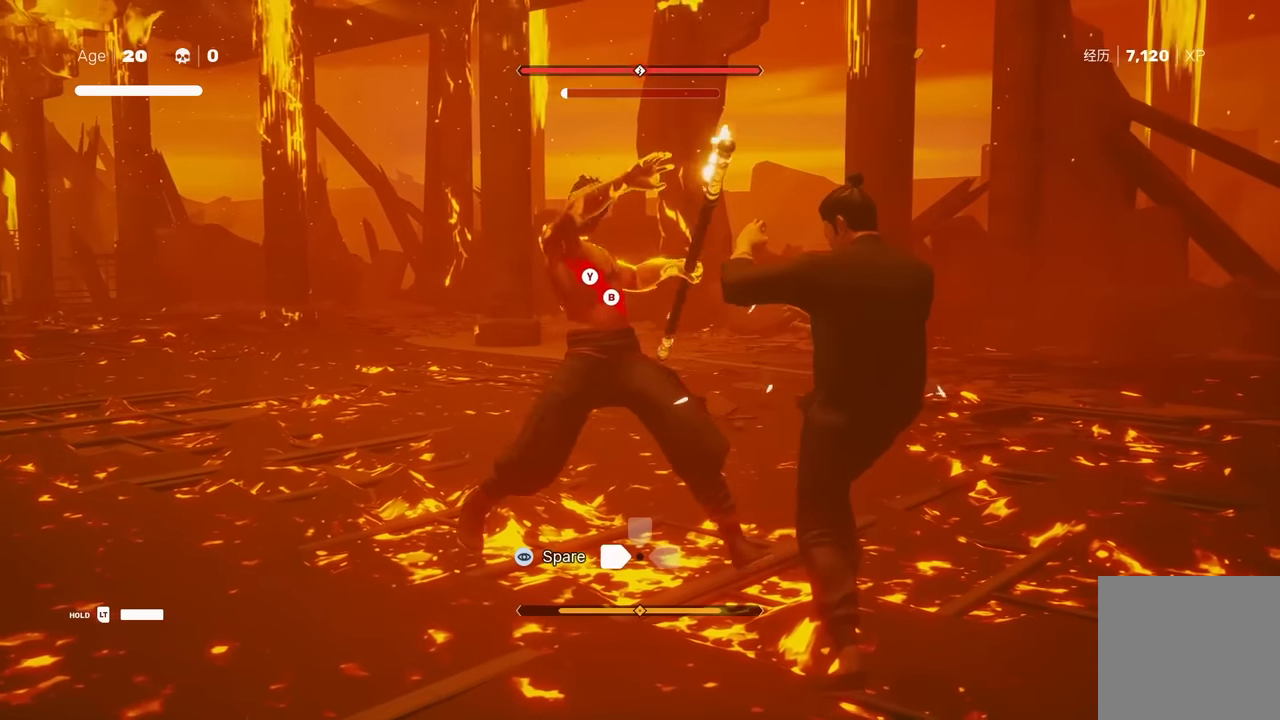
{"buttons": [], "left_stick": "center", "right_stick": "center", "events": [[300, "DPAD_LEFT", "down"], [417, "DPAD_LEFT", "up"]]}
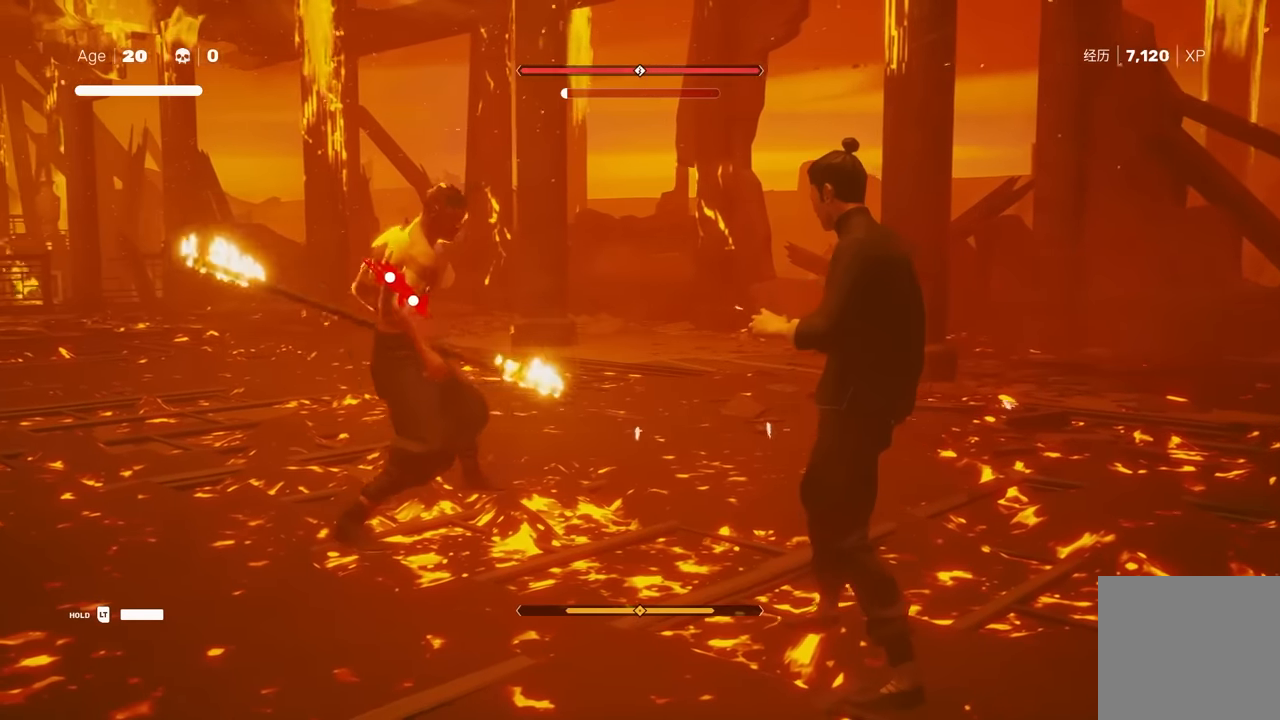
{"buttons": ["R2"], "left_stick": "up-left", "right_stick": "center", "events": [[283, "left_stick", "up-left"], [317, "R2", "down"]]}
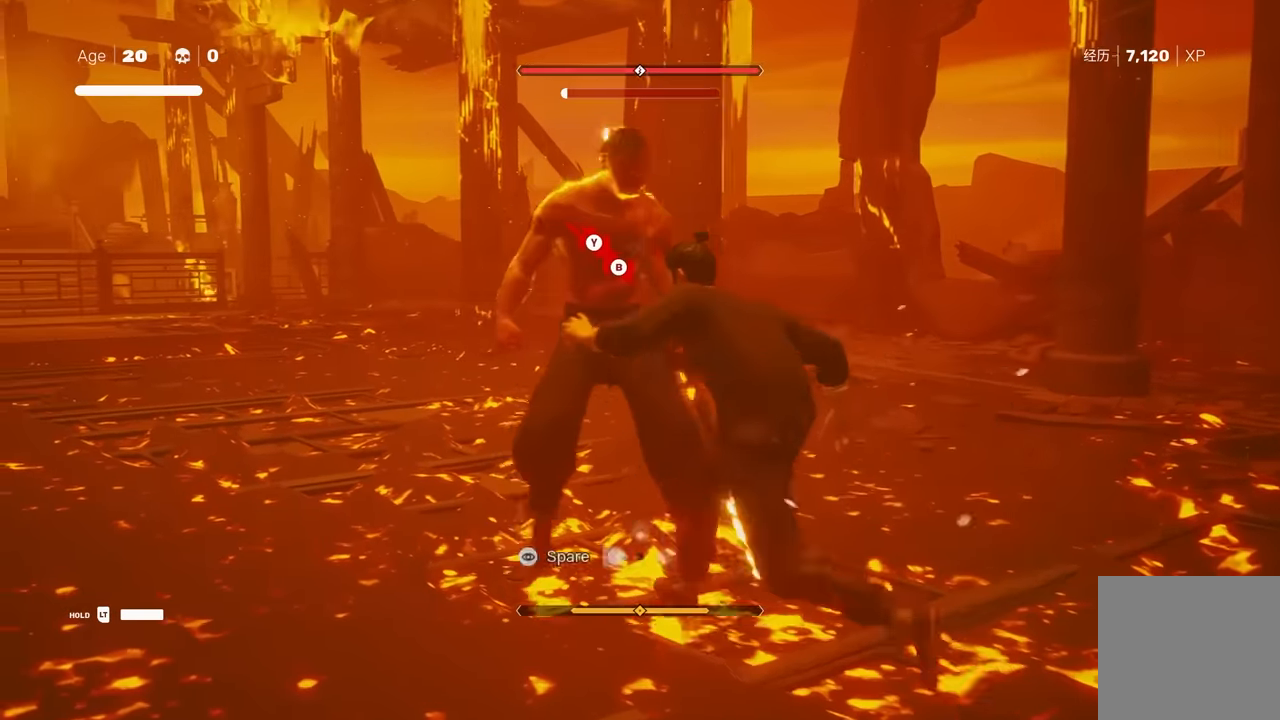
{"buttons": [], "left_stick": "center", "right_stick": "center", "events": [[33, "R2", "up"], [33, "left_stick", "center"], [150, "DPAD_LEFT", "down"], [250, "DPAD_LEFT", "up"]]}